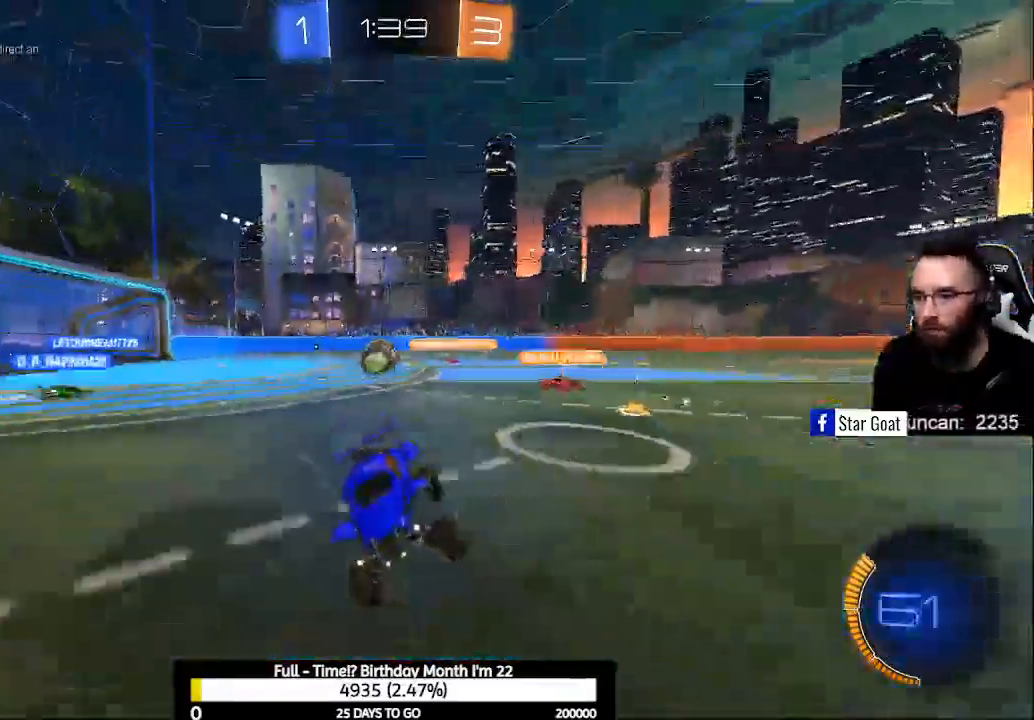
Gameplay with a controller (Xbox layout); each line is a JSON object with the inputs held at the frame after it. "events" lists button and stick changes between this image and that frame as [ms after this image, input, new state], when the widget could be followed in between.
{"buttons": ["R2"], "left_stick": "right", "right_stick": "center", "events": [[167, "X", "down"], [200, "left_stick", "right"], [267, "X", "up"], [333, "X", "down"], [467, "X", "up"]]}
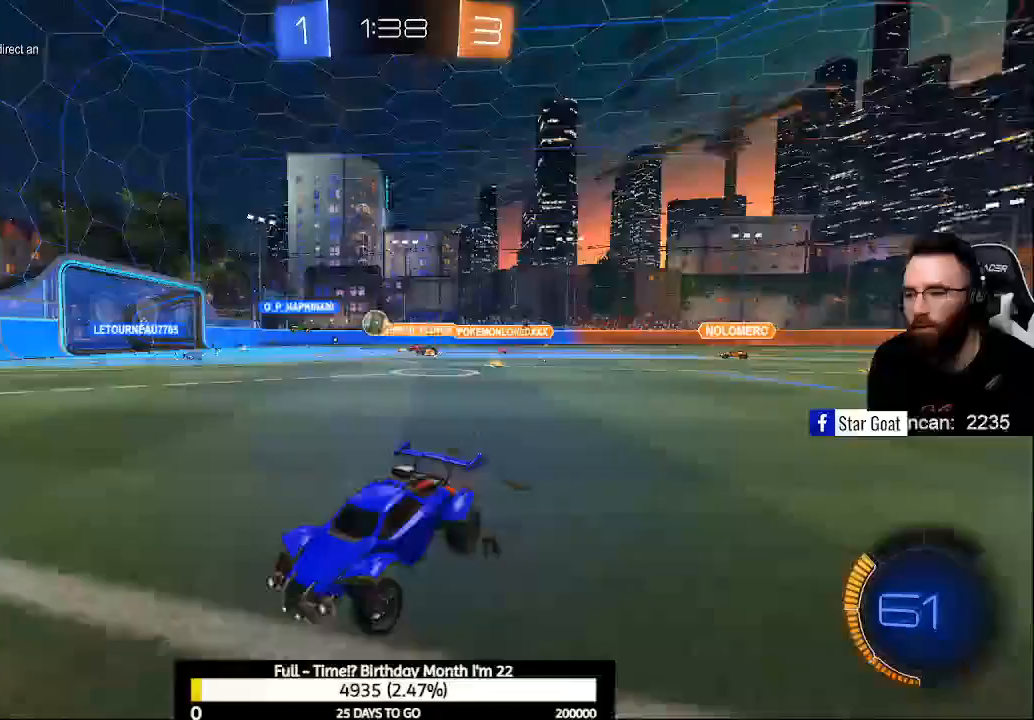
{"buttons": ["R2"], "left_stick": "right", "right_stick": "center", "events": []}
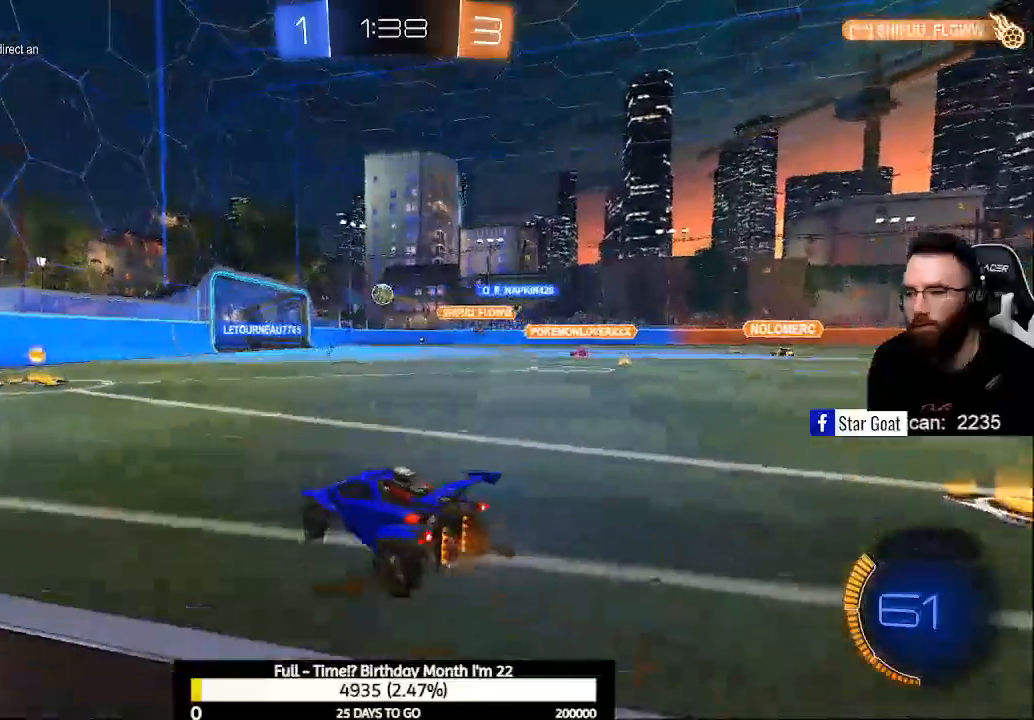
{"buttons": ["R2"], "left_stick": "right", "right_stick": "center", "events": [[100, "left_stick", "center"], [167, "left_stick", "left"], [333, "left_stick", "center"], [433, "left_stick", "right"]]}
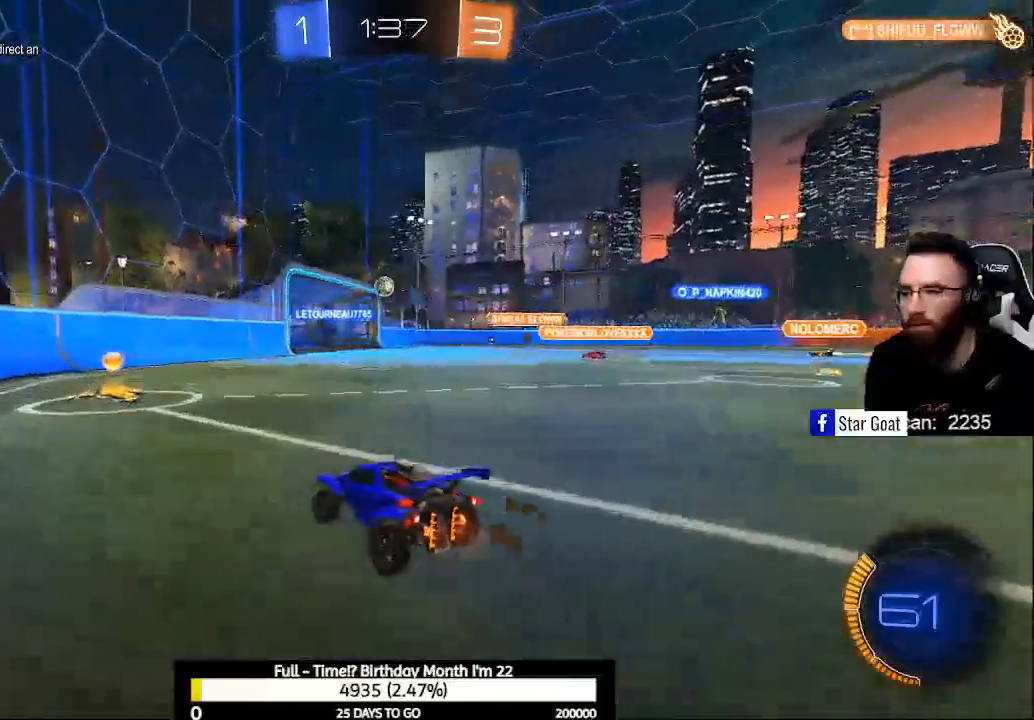
{"buttons": ["R2"], "left_stick": "center", "right_stick": "center", "events": [[300, "left_stick", "center"]]}
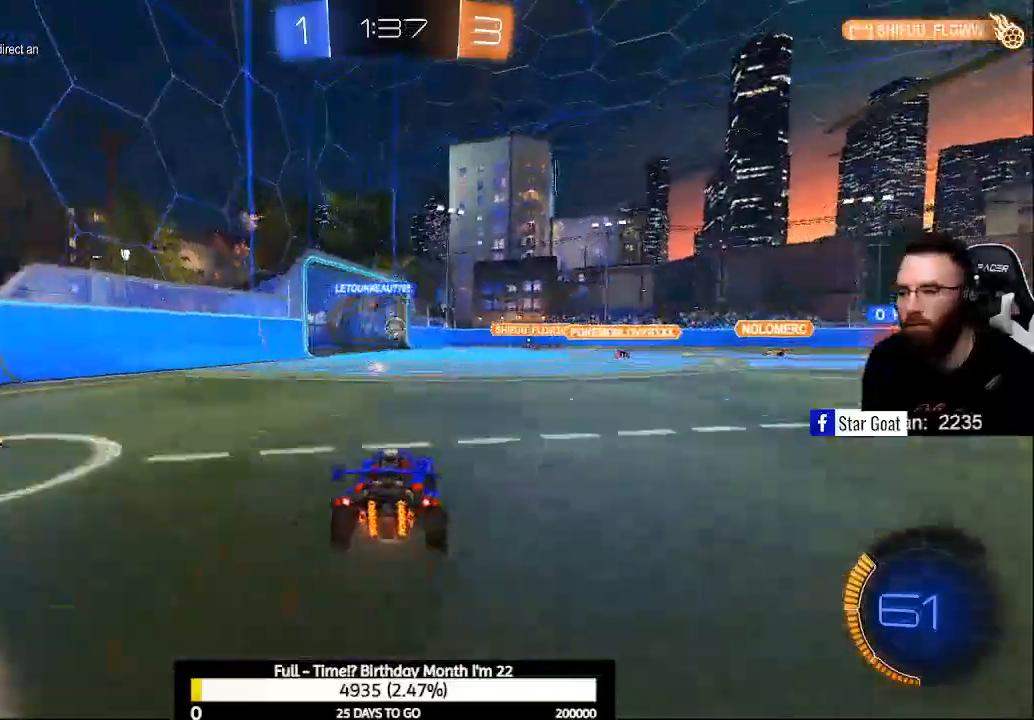
{"buttons": ["B", "R2"], "left_stick": "center", "right_stick": "center", "events": [[100, "B", "down"], [267, "left_stick", "up-left"], [367, "left_stick", "center"]]}
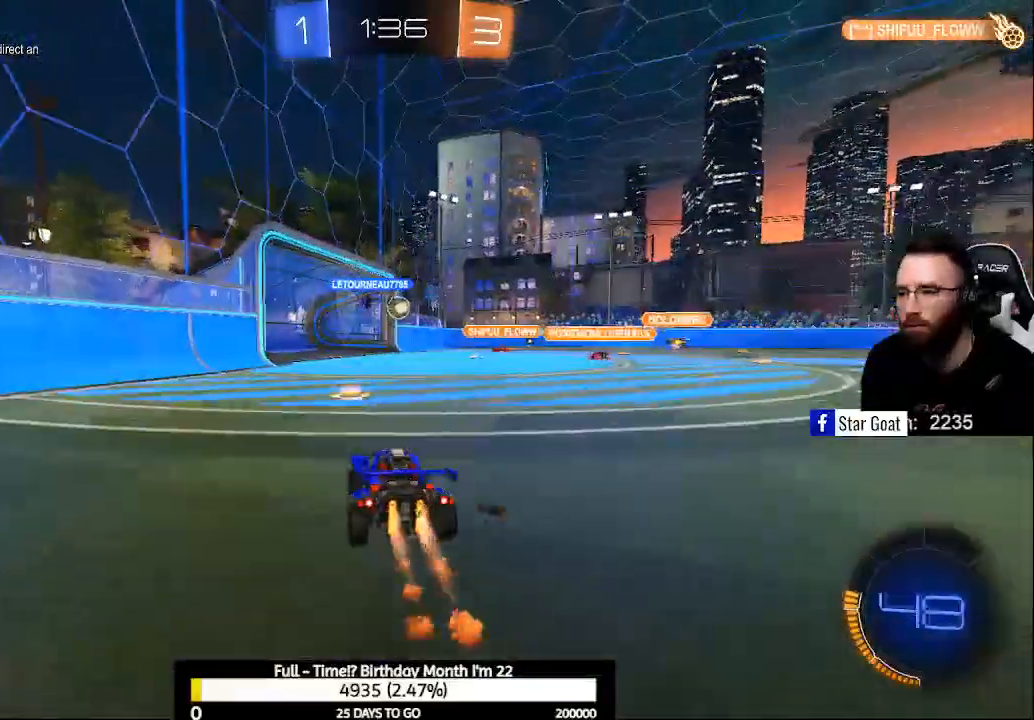
{"buttons": ["B", "R2"], "left_stick": "center", "right_stick": "center", "events": [[300, "A", "down"], [467, "A", "up"]]}
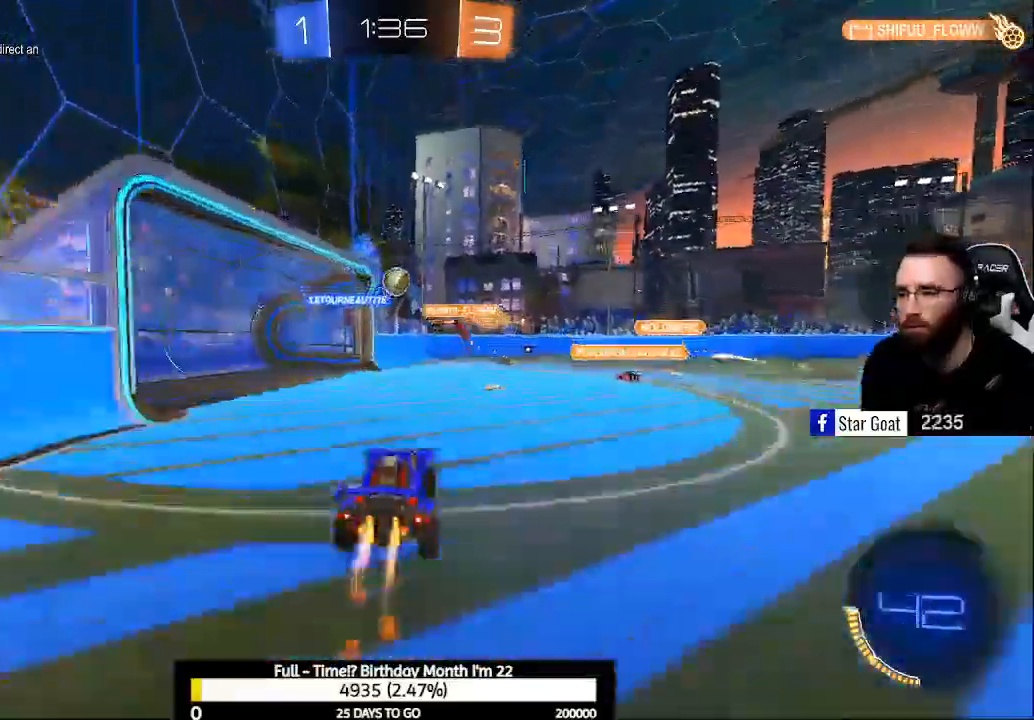
{"buttons": ["R2"], "left_stick": "center", "right_stick": "center", "events": [[67, "A", "down"], [233, "A", "up"], [300, "B", "up"]]}
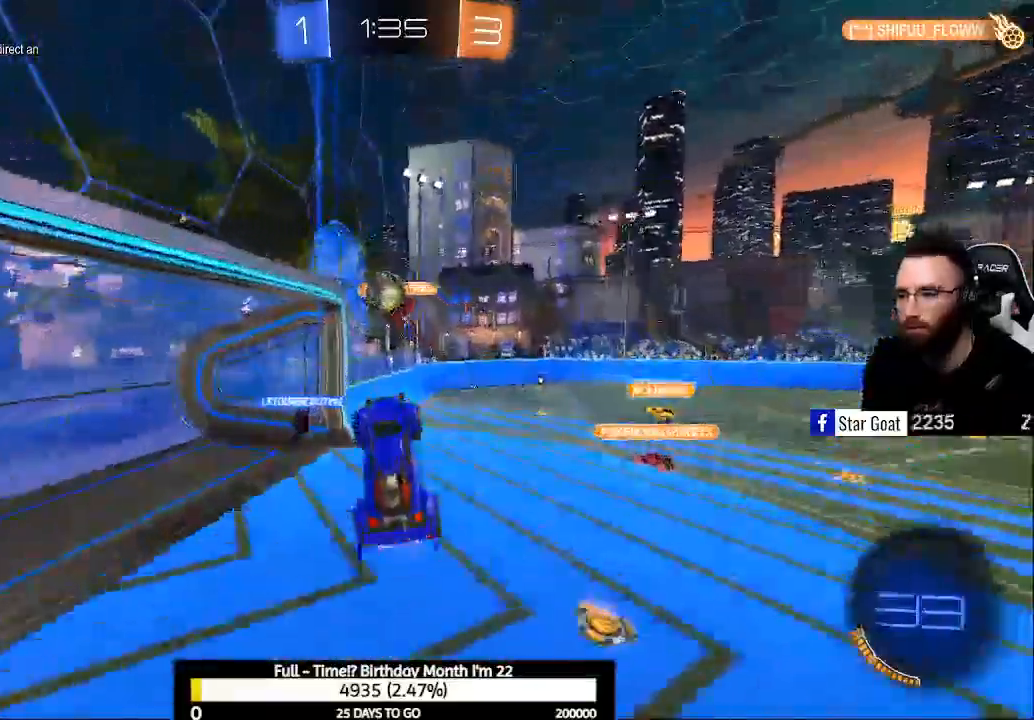
{"buttons": ["R1"], "left_stick": "center", "right_stick": "center", "events": [[300, "R2", "up"], [433, "R1", "down"]]}
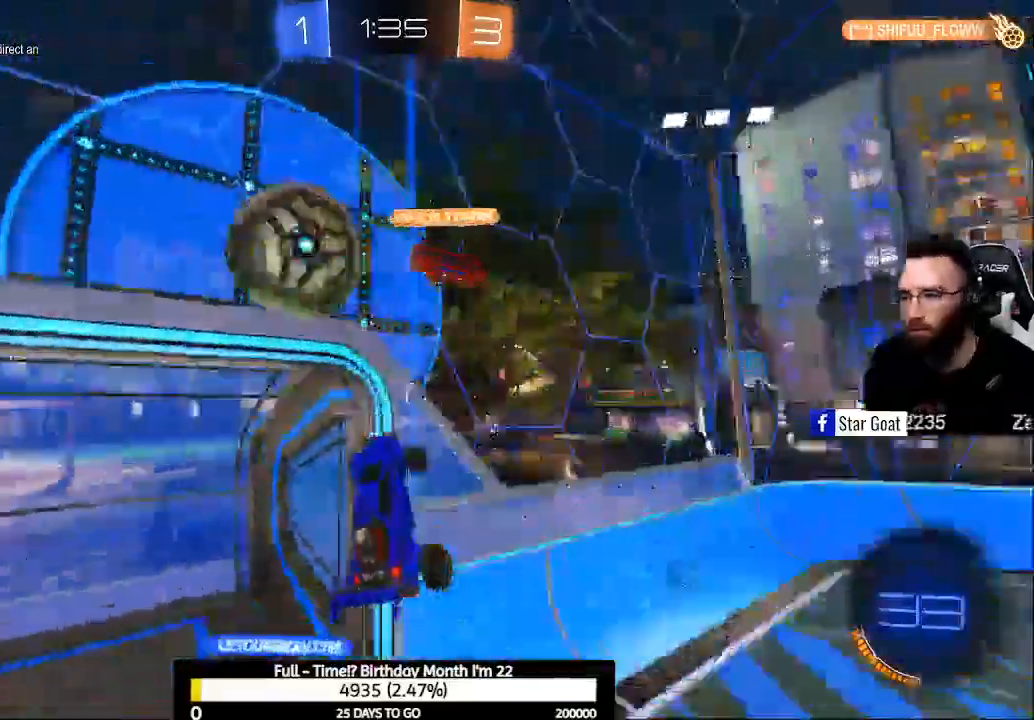
{"buttons": [], "left_stick": "left", "right_stick": "center", "events": [[100, "R1", "up"], [500, "left_stick", "left"]]}
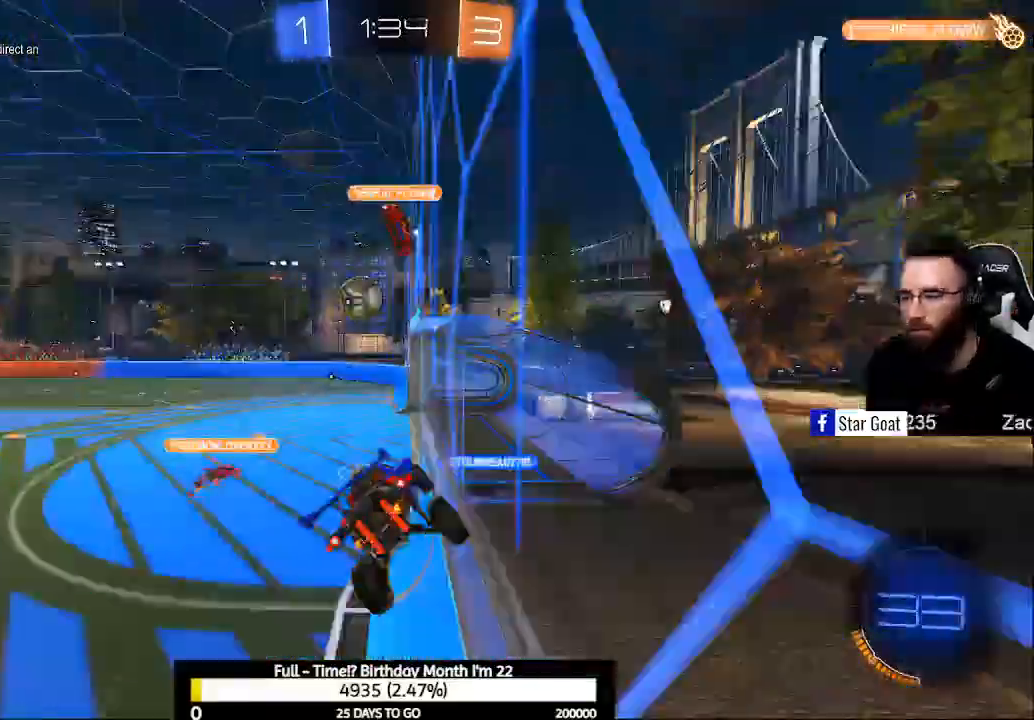
{"buttons": ["R2"], "left_stick": "center", "right_stick": "center", "events": [[200, "R2", "down"], [233, "left_stick", "center"]]}
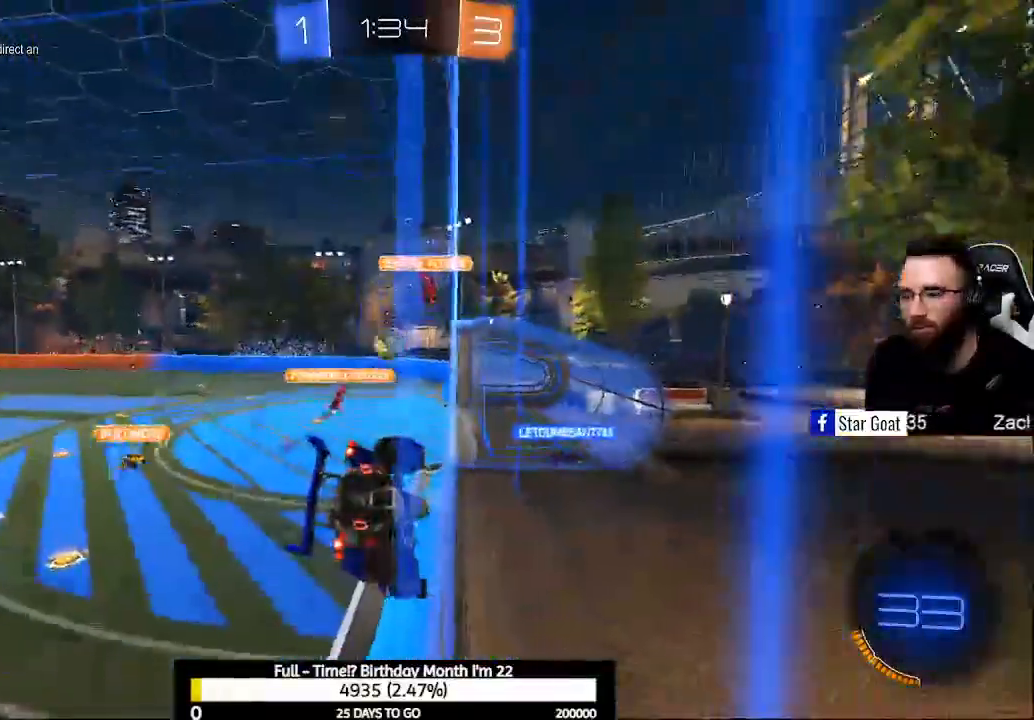
{"buttons": ["R2"], "left_stick": "left", "right_stick": "center", "events": [[233, "X", "down"], [367, "X", "up"], [467, "left_stick", "left"]]}
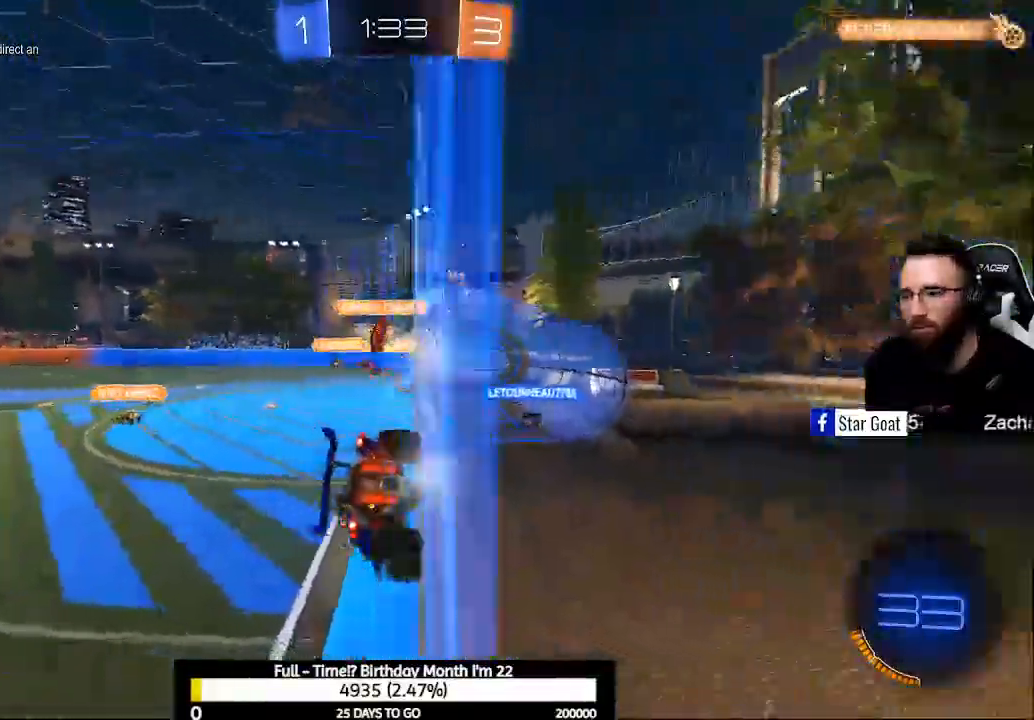
{"buttons": [], "left_stick": "center", "right_stick": "center", "events": [[167, "left_stick", "center"], [267, "R2", "up"]]}
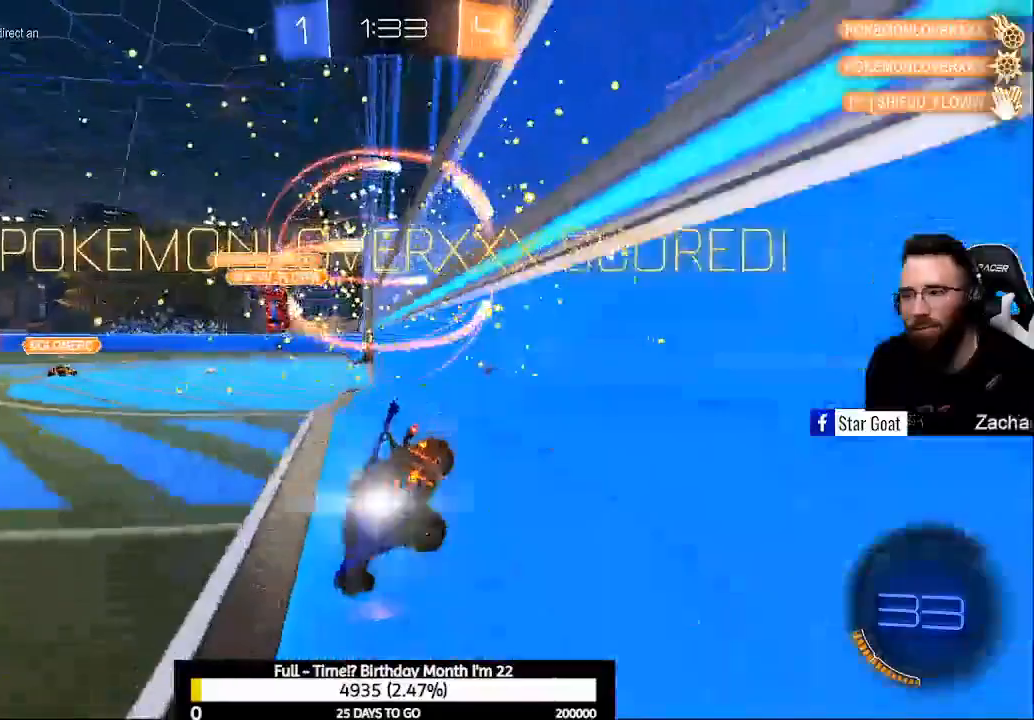
{"buttons": [], "left_stick": "center", "right_stick": "center", "events": []}
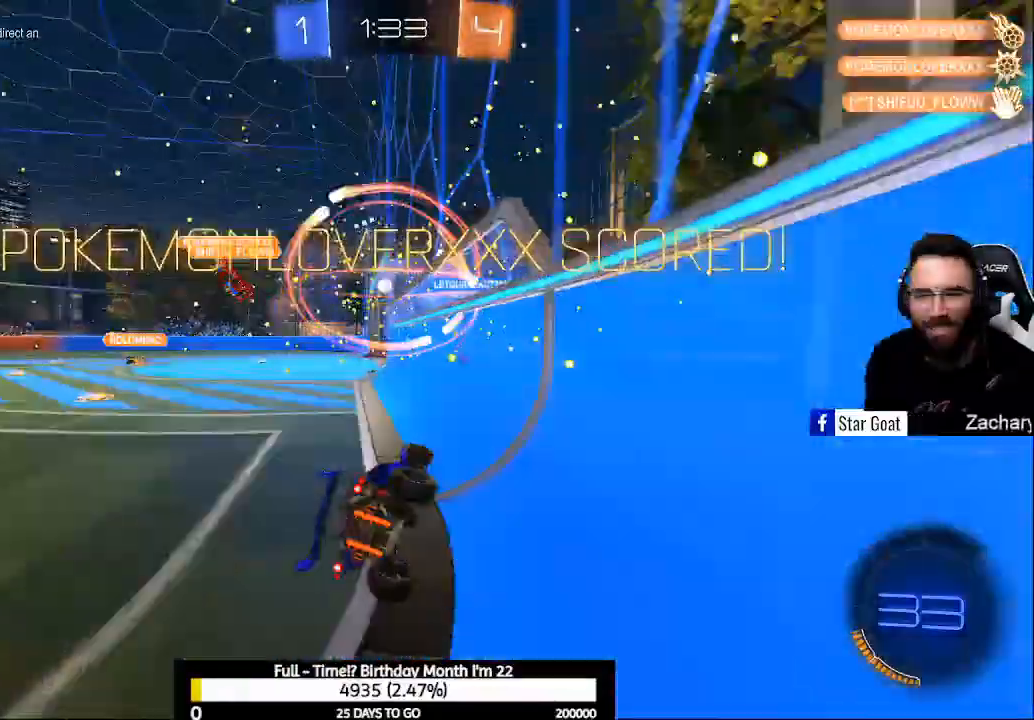
{"buttons": [], "left_stick": "center", "right_stick": "center", "events": []}
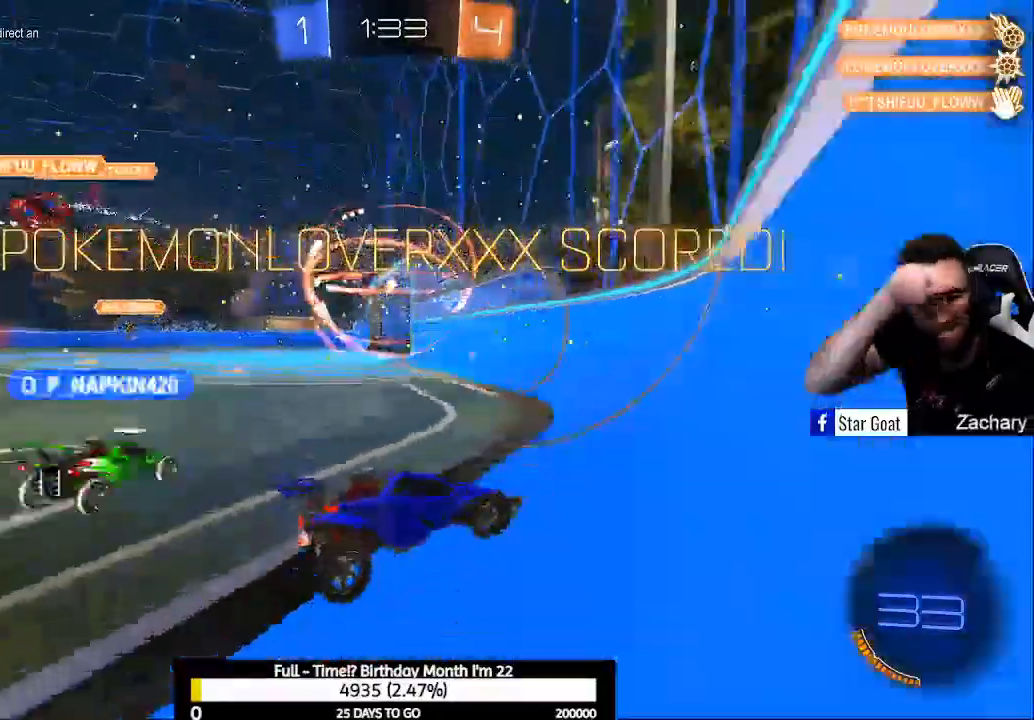
{"buttons": [], "left_stick": "center", "right_stick": "center", "events": []}
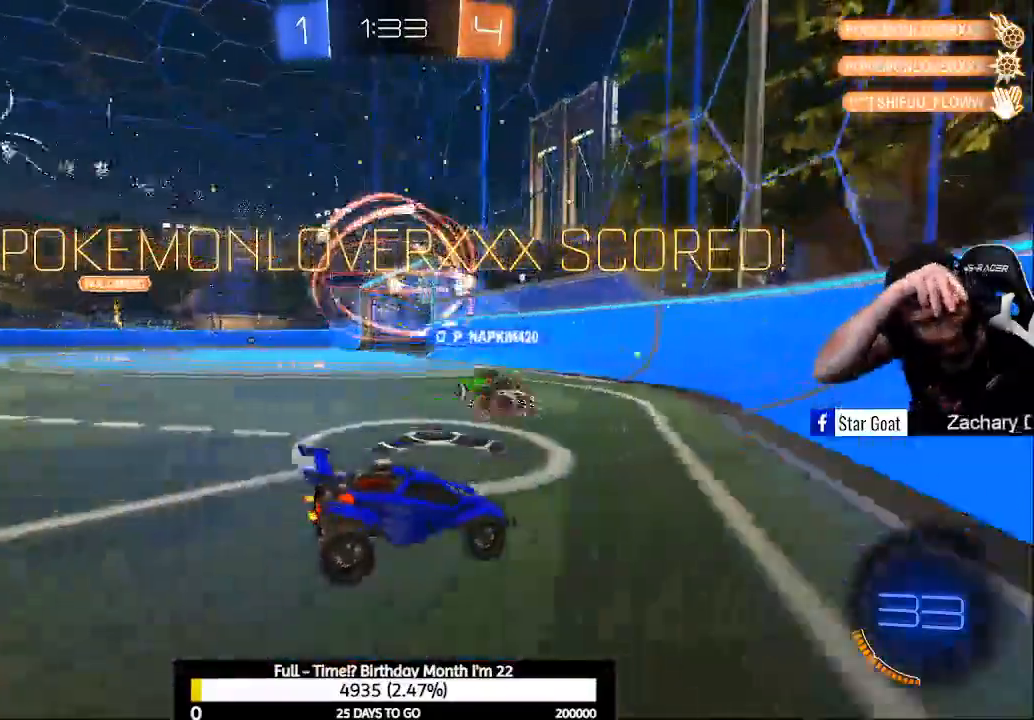
{"buttons": [], "left_stick": "center", "right_stick": "center", "events": []}
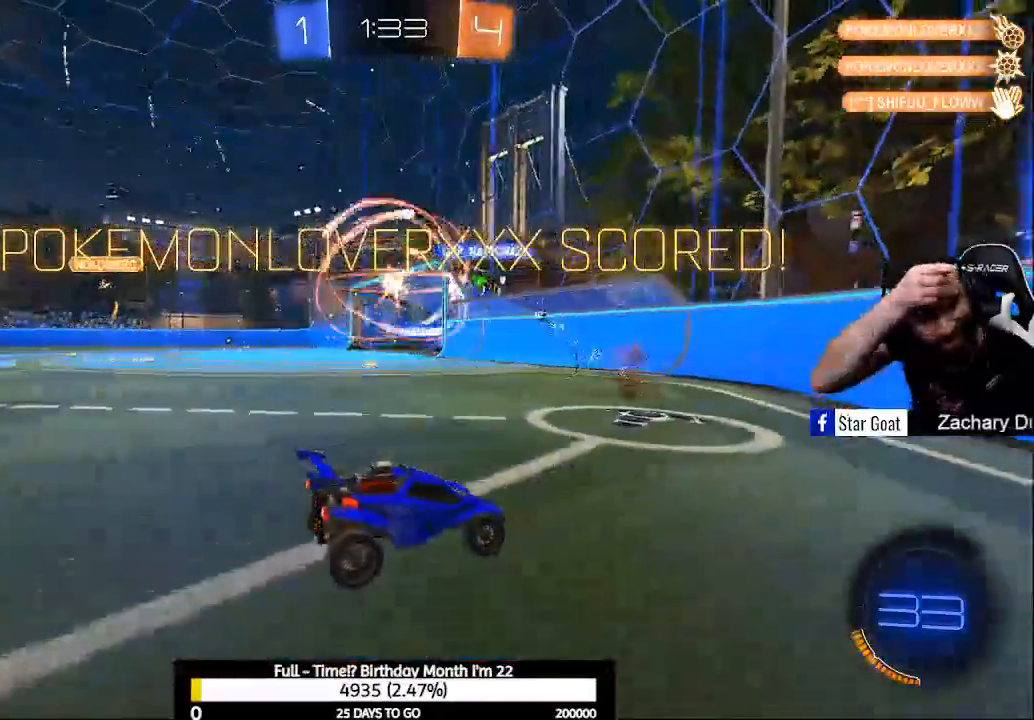
{"buttons": [], "left_stick": "center", "right_stick": "center", "events": []}
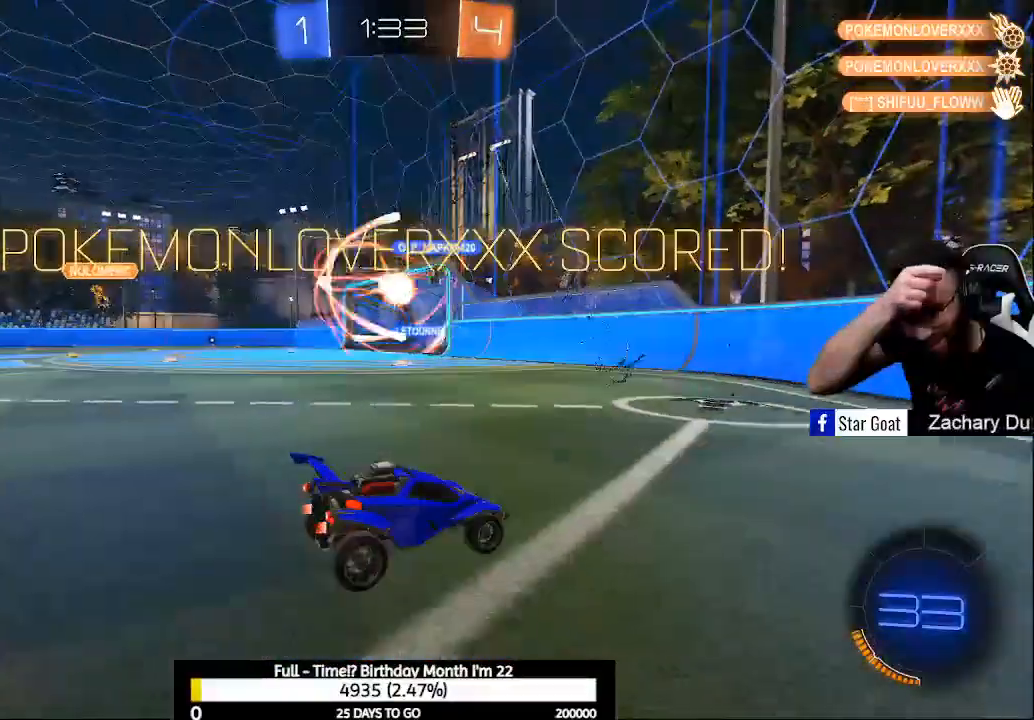
{"buttons": [], "left_stick": "center", "right_stick": "center", "events": []}
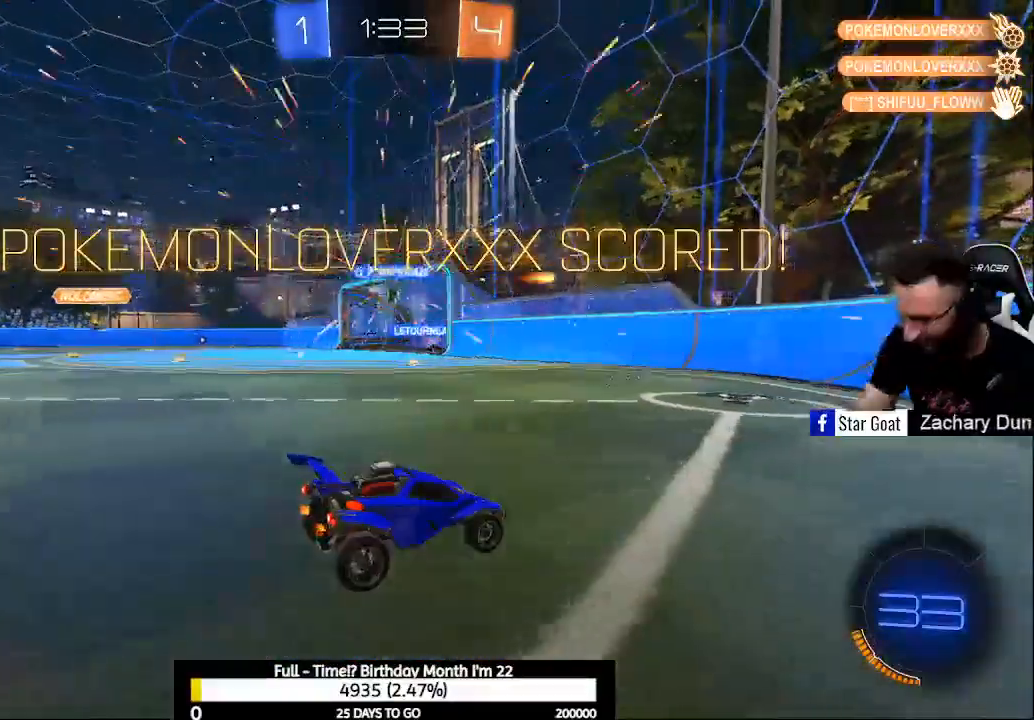
{"buttons": [], "left_stick": "center", "right_stick": "center", "events": []}
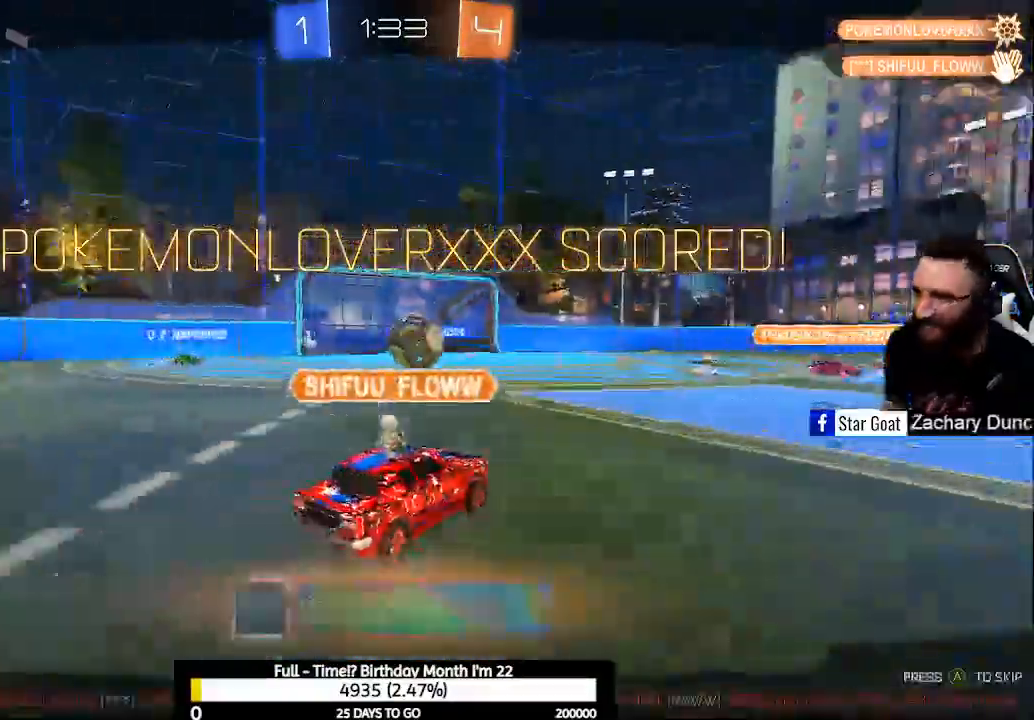
{"buttons": [], "left_stick": "center", "right_stick": "center", "events": []}
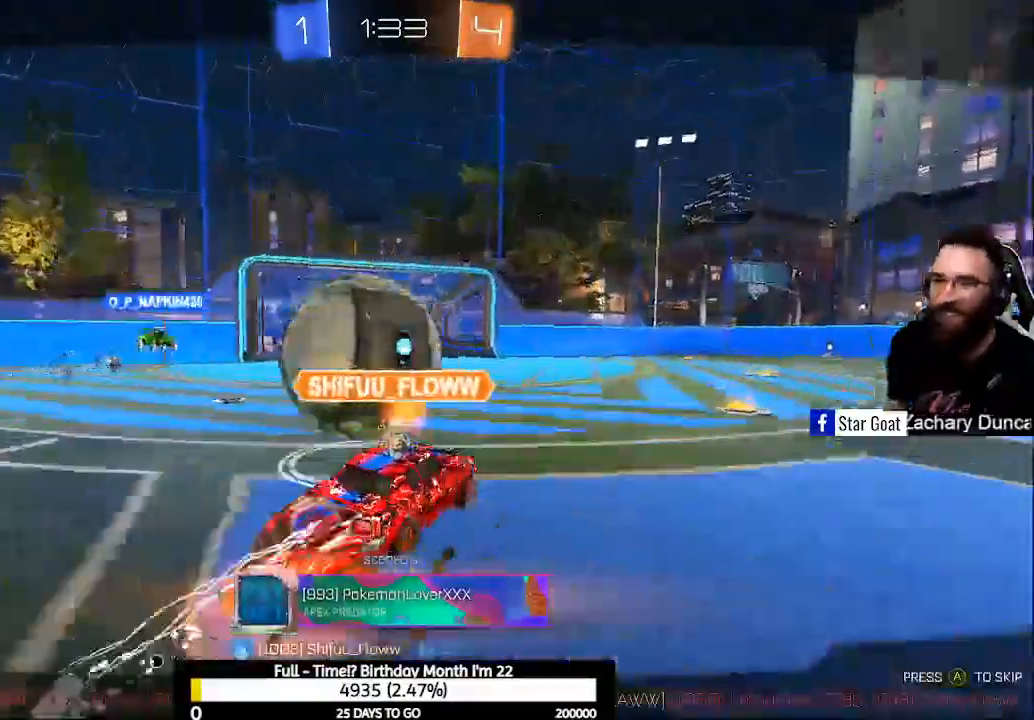
{"buttons": [], "left_stick": "center", "right_stick": "center", "events": [[333, "START", "down"], [433, "START", "up"]]}
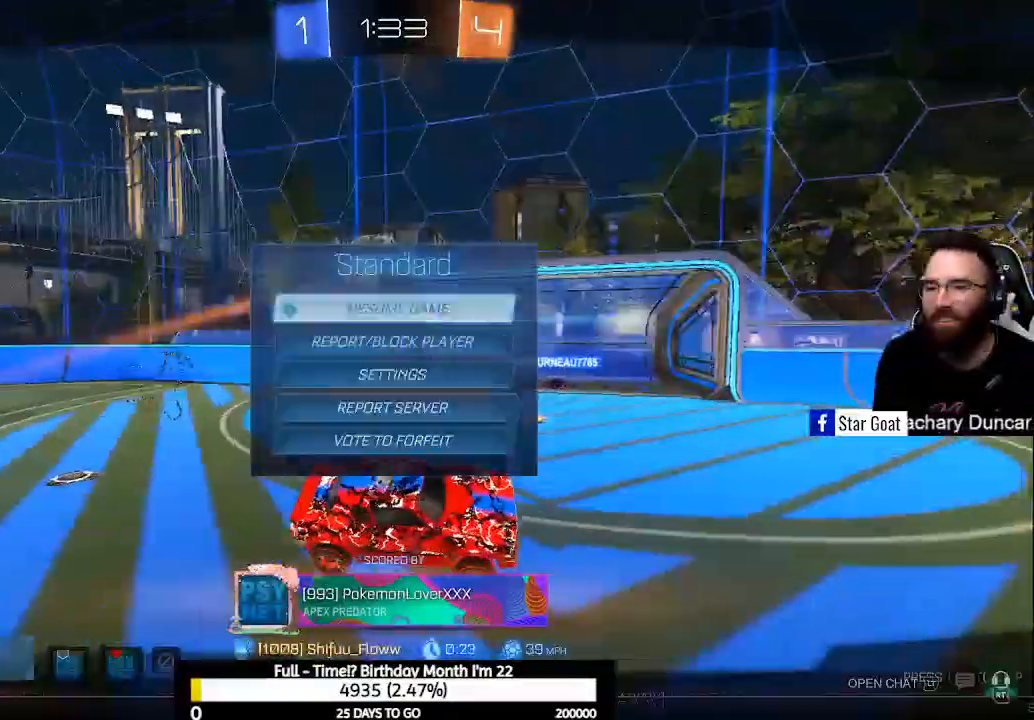
{"buttons": [], "left_stick": "center", "right_stick": "center", "events": [[300, "DPAD_DOWN", "down"], [333, "DPAD_DOWN", "up"], [433, "DPAD_DOWN", "down"], [500, "DPAD_DOWN", "up"]]}
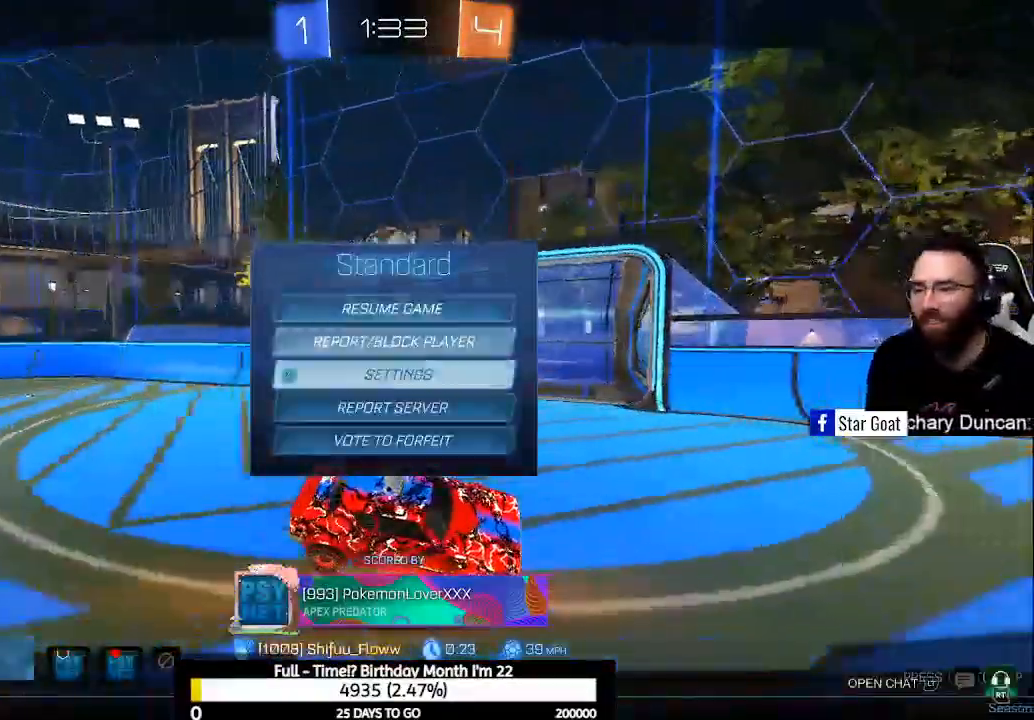
{"buttons": [], "left_stick": "center", "right_stick": "center", "events": [[67, "A", "down"], [167, "A", "up"]]}
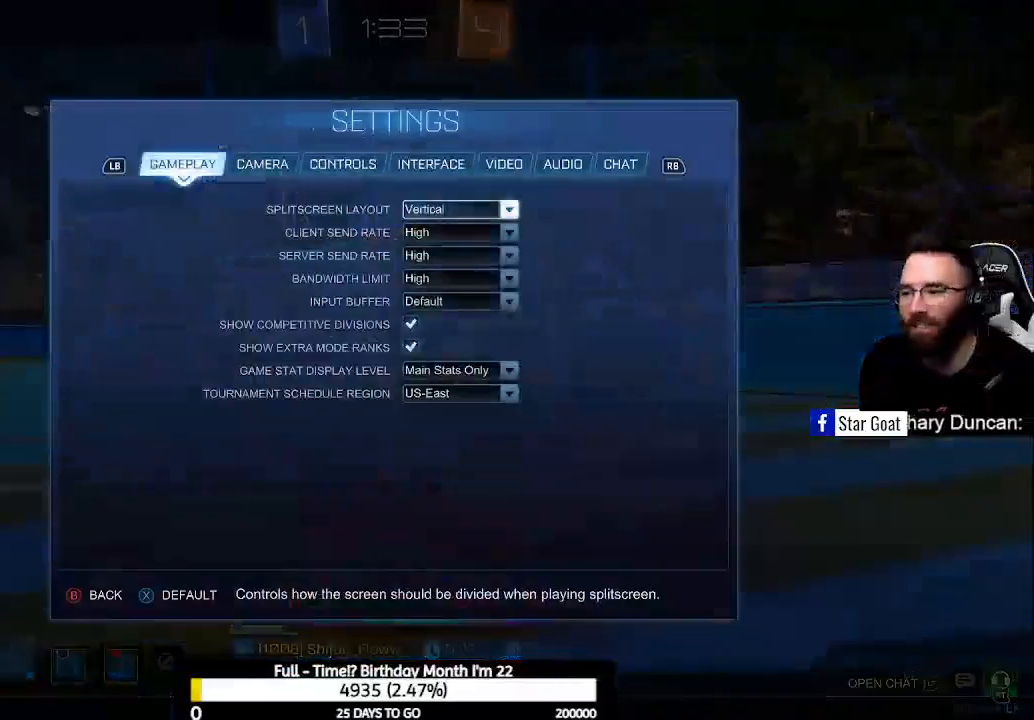
{"buttons": ["R1"], "left_stick": "center", "right_stick": "center", "events": [[133, "R1", "down"], [233, "R1", "up"], [300, "R1", "down"], [400, "R1", "up"], [467, "R1", "down"]]}
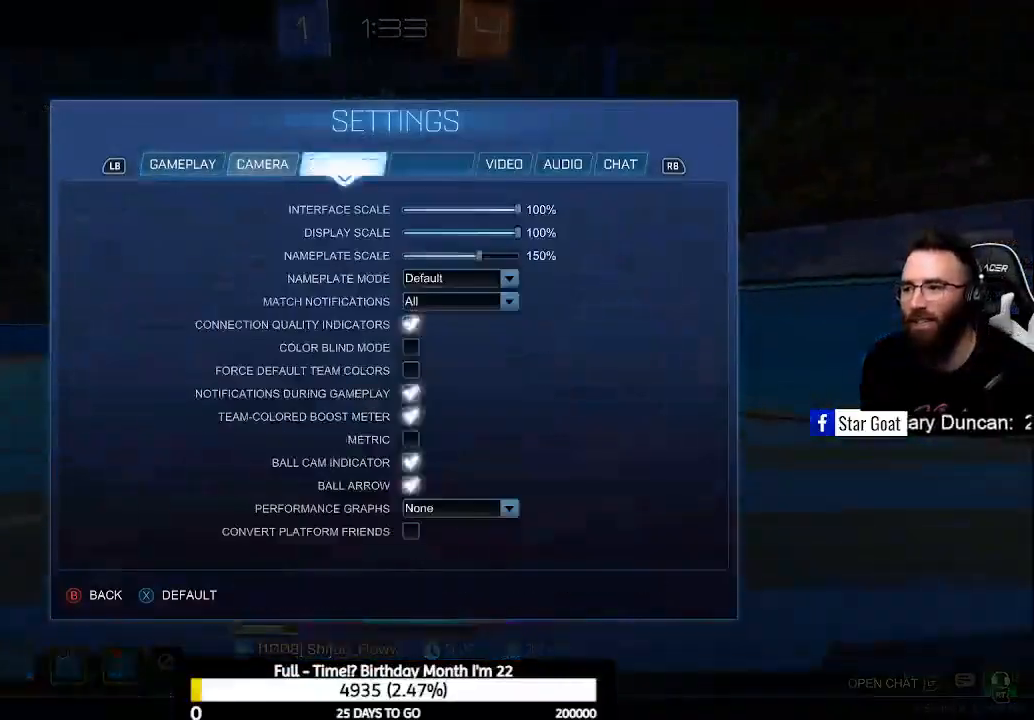
{"buttons": [], "left_stick": "center", "right_stick": "center", "events": [[100, "R1", "up"], [167, "R1", "down"], [267, "R1", "up"], [367, "R1", "down"], [433, "R1", "up"]]}
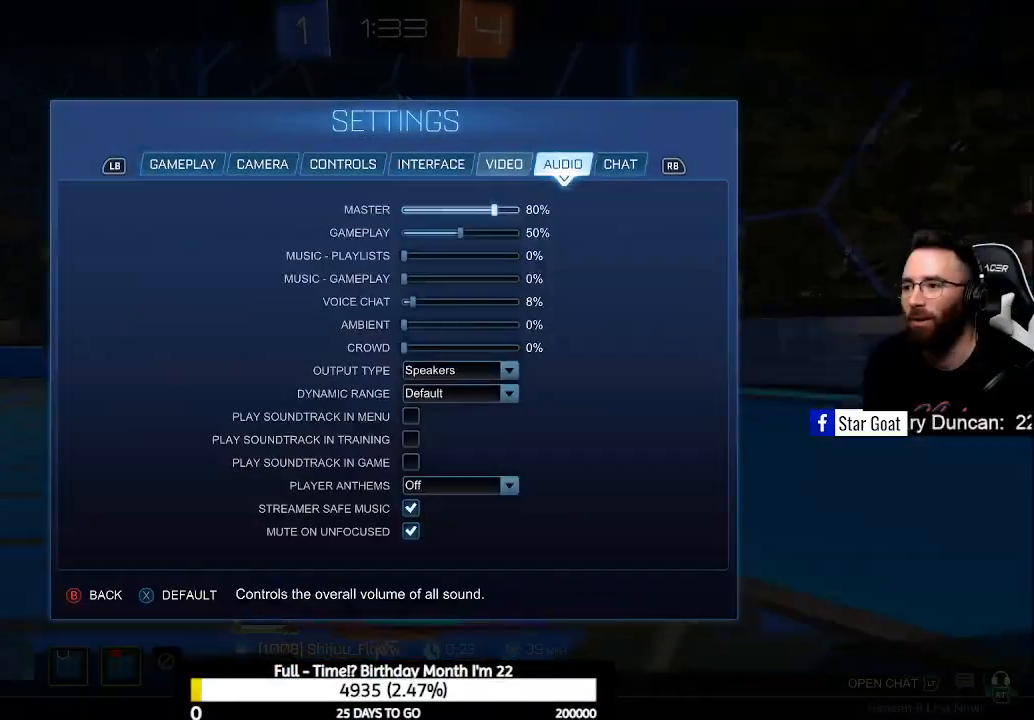
{"buttons": ["DPAD_DOWN"], "left_stick": "center", "right_stick": "center", "events": [[133, "R1", "down"], [200, "R1", "up"], [333, "DPAD_DOWN", "down"]]}
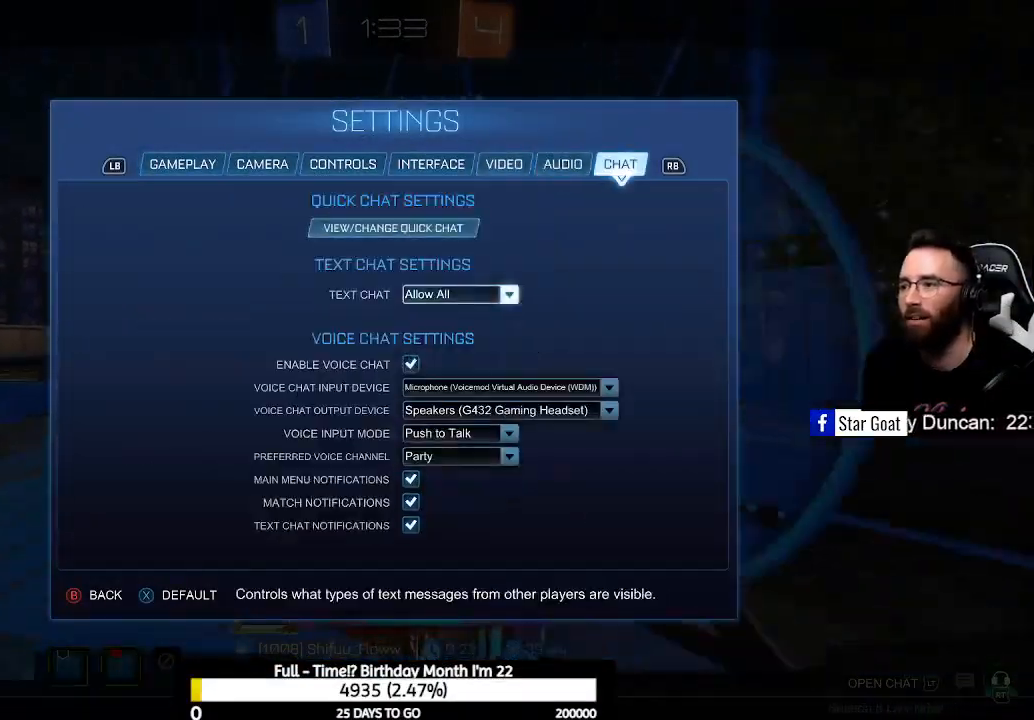
{"buttons": [], "left_stick": "center", "right_stick": "center", "events": [[400, "DPAD_DOWN", "up"]]}
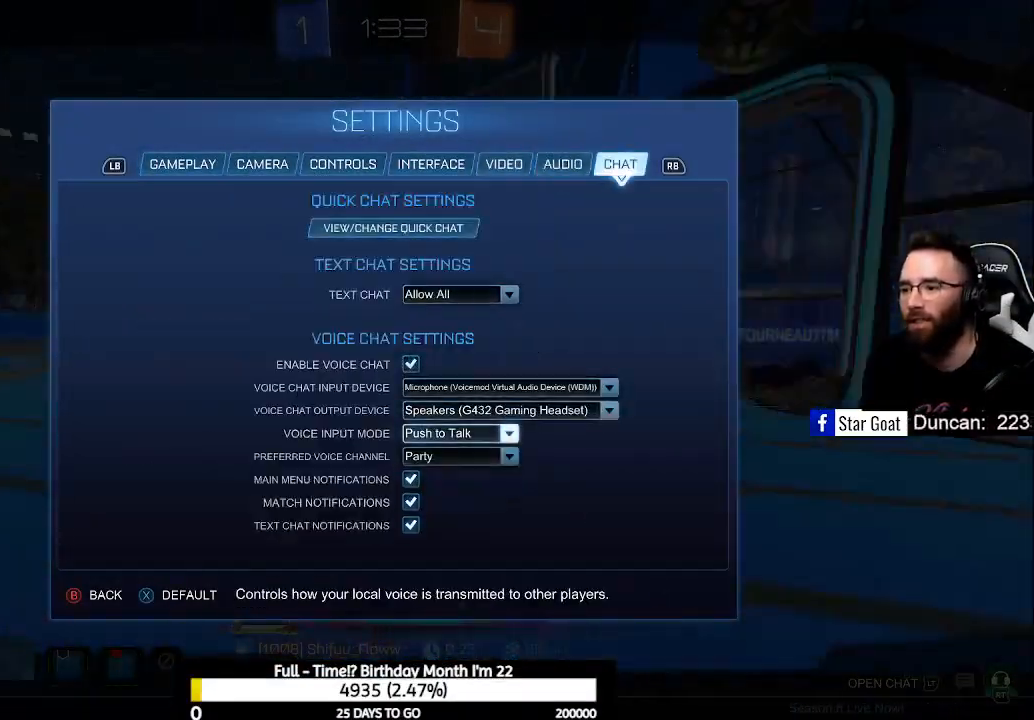
{"buttons": [], "left_stick": "center", "right_stick": "center", "events": [[333, "A", "down"], [400, "A", "up"]]}
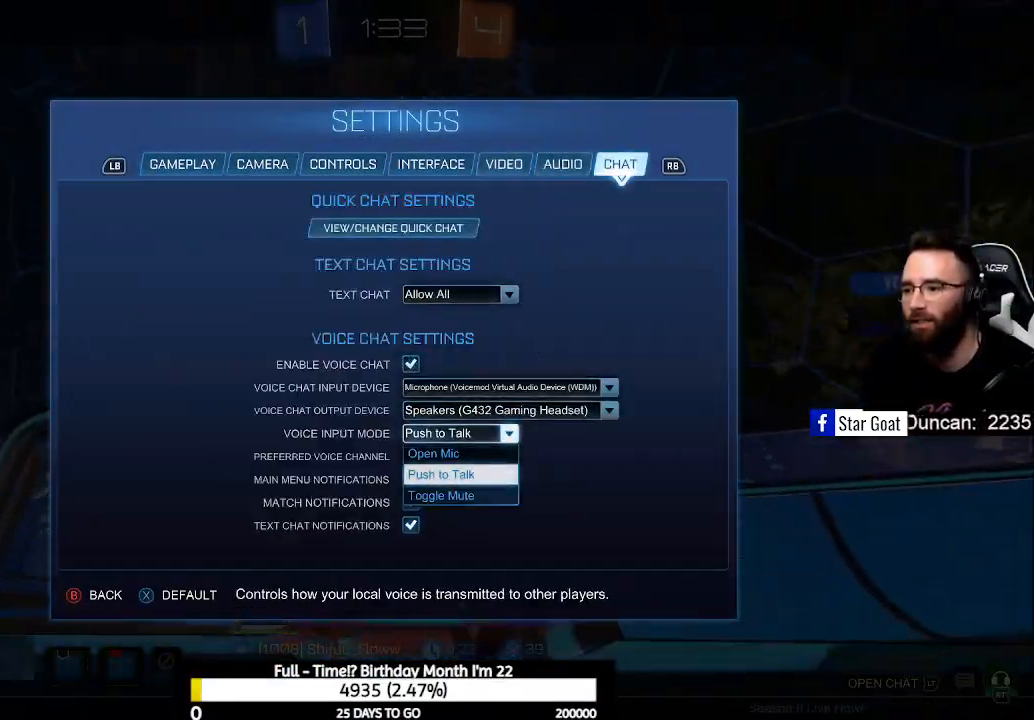
{"buttons": [], "left_stick": "center", "right_stick": "center", "events": []}
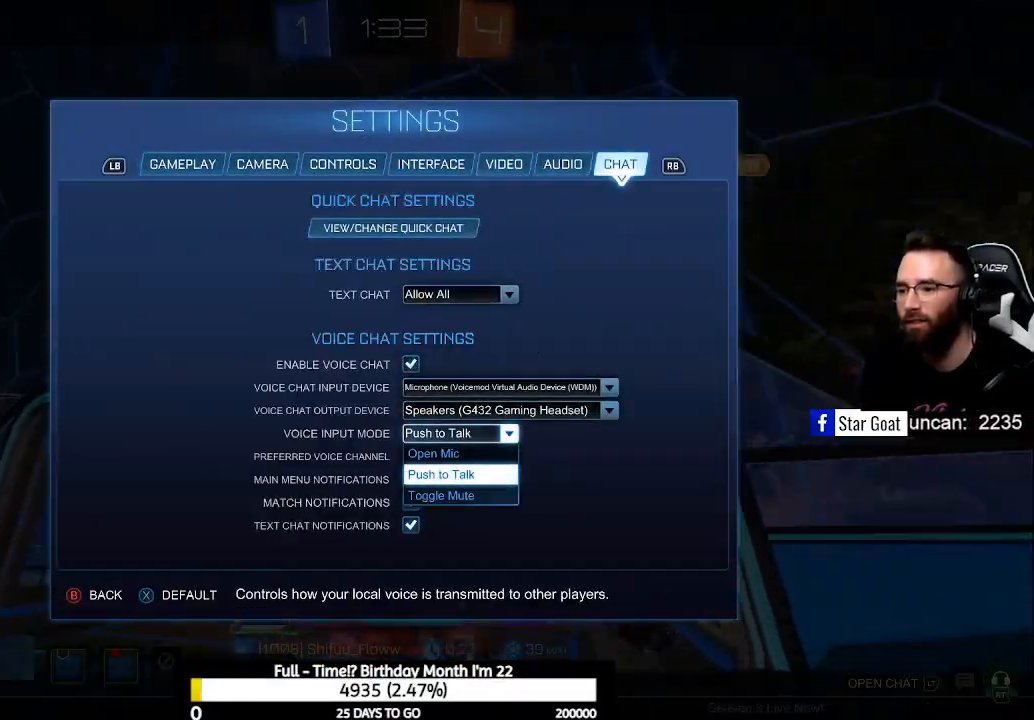
{"buttons": [], "left_stick": "center", "right_stick": "center", "events": []}